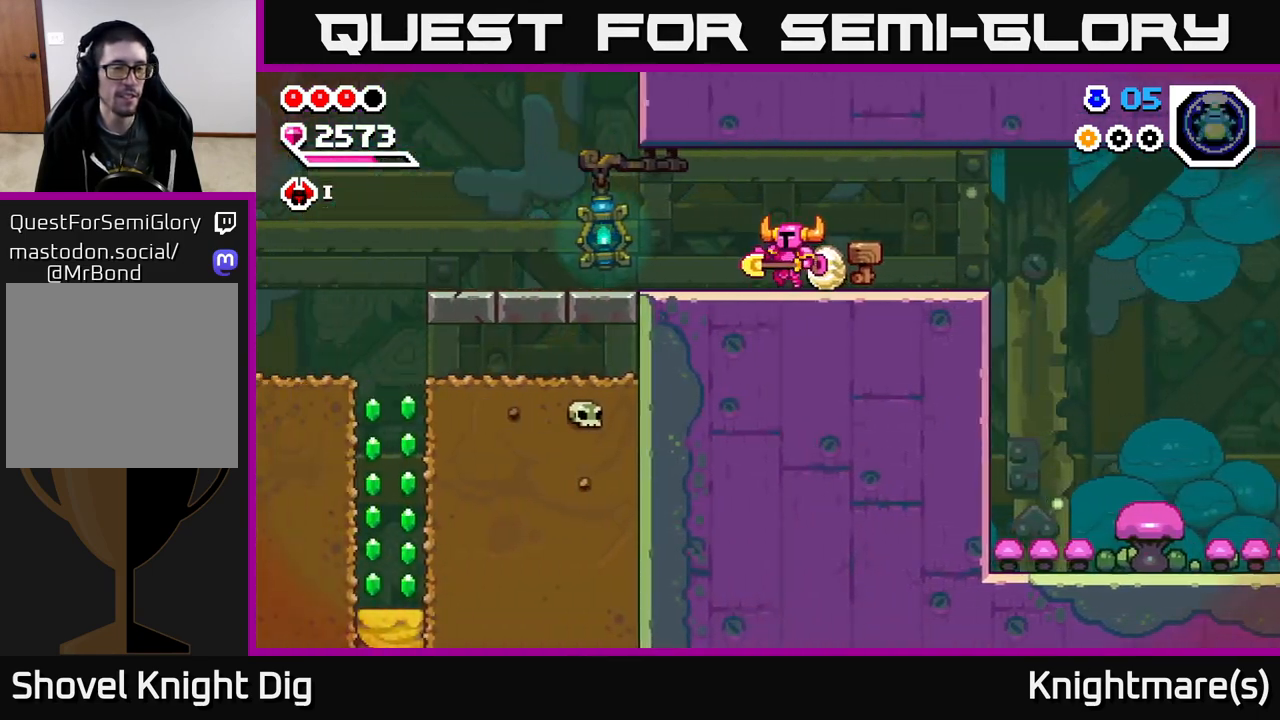
Gameplay with a controller (Xbox layout); each line is a JSON object with the inputs held at the frame after it. "events" lists button and stick changes between this image and that frame as [ms after this image, input, new state], when the widget could be followed in between.
{"buttons": [], "left_stick": "left", "right_stick": "center", "events": []}
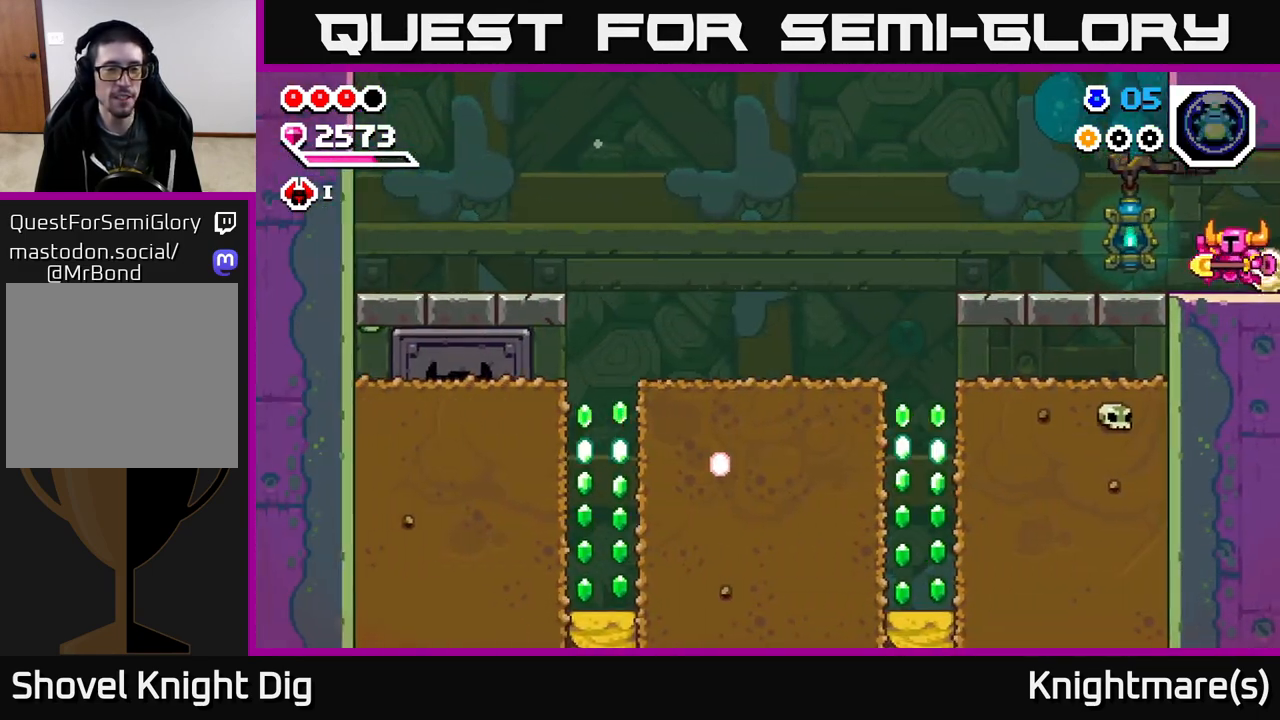
{"buttons": [], "left_stick": "left", "right_stick": "center", "events": []}
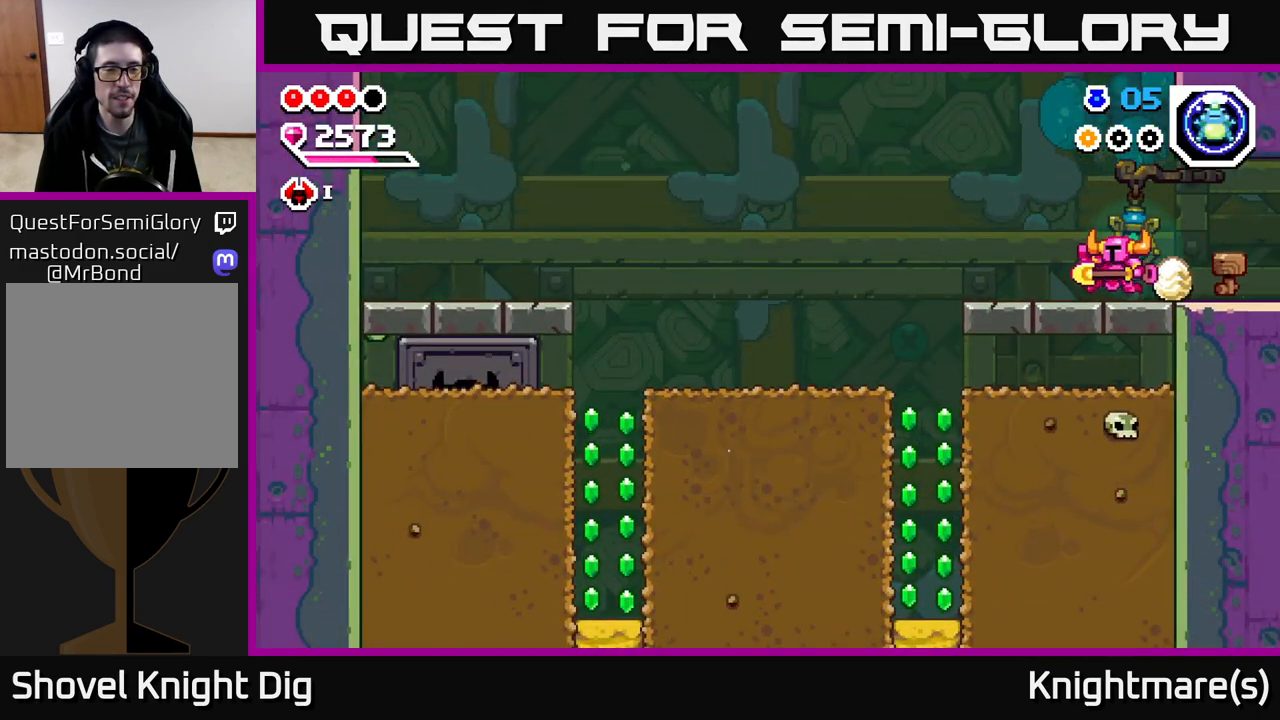
{"buttons": [], "left_stick": "left", "right_stick": "center", "events": []}
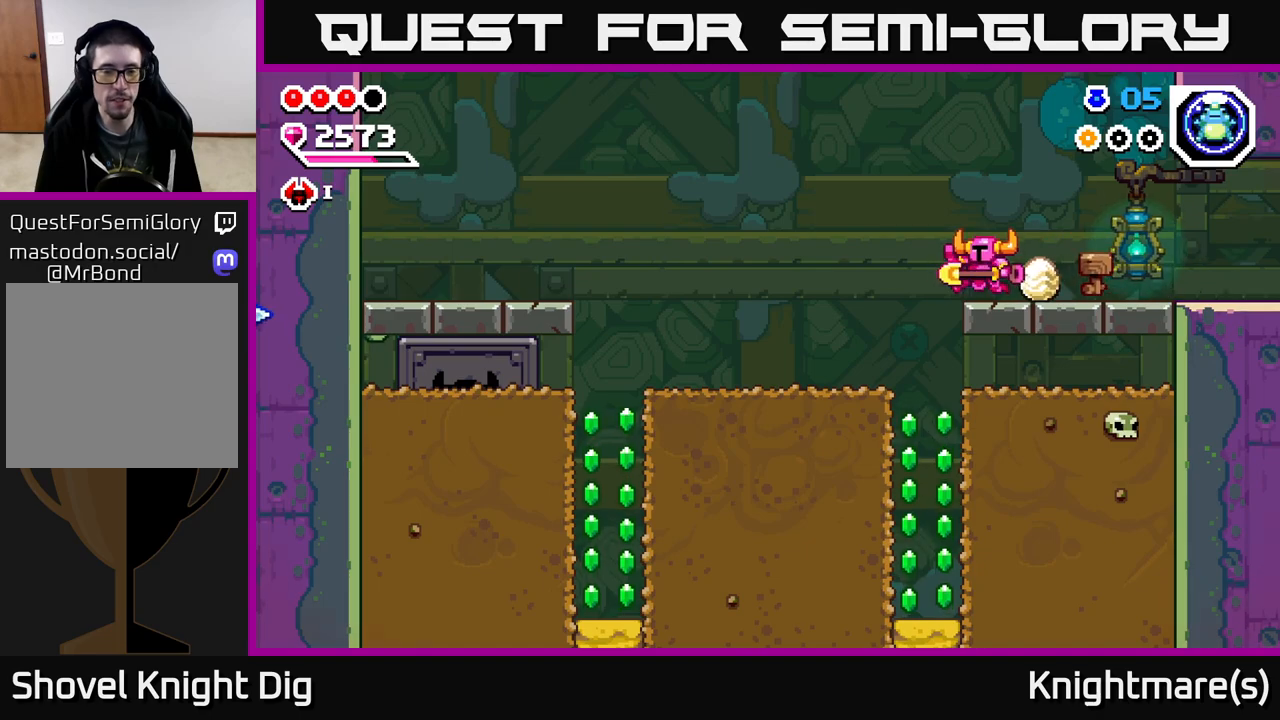
{"buttons": [], "left_stick": "left", "right_stick": "center", "events": []}
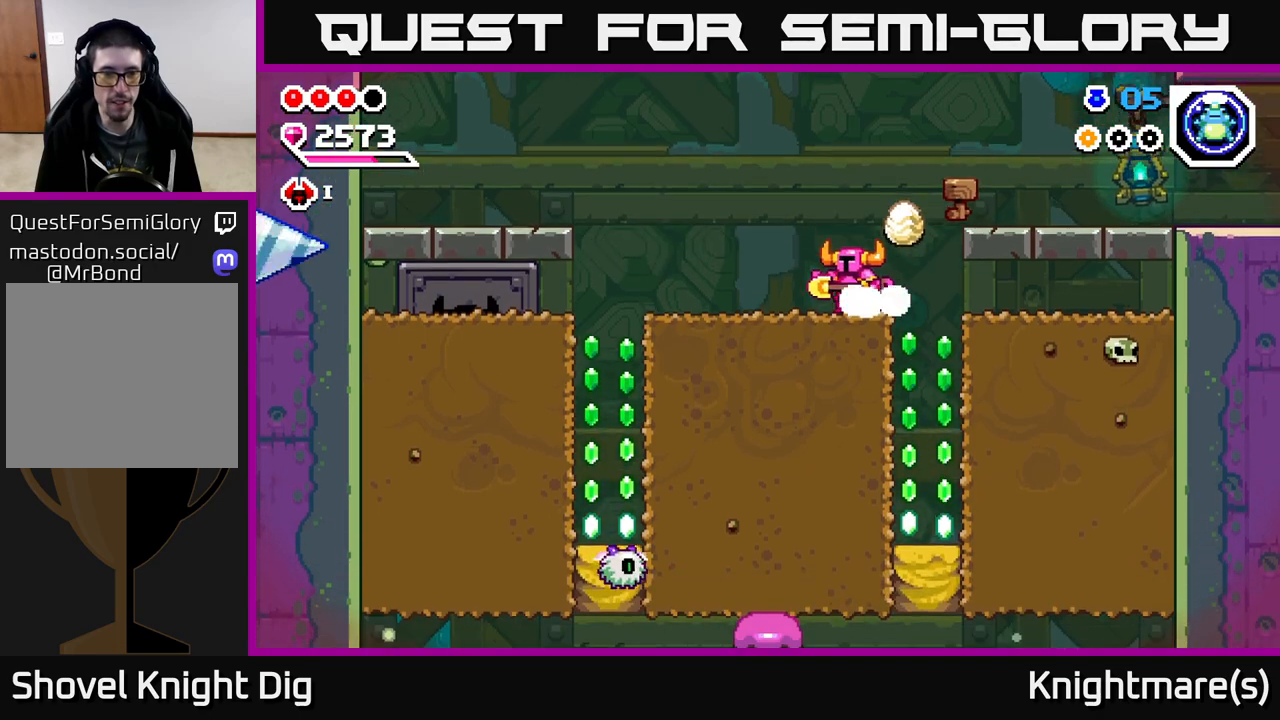
{"buttons": ["X"], "left_stick": "down", "right_stick": "center", "events": [[417, "left_stick", "down"], [433, "X", "down"]]}
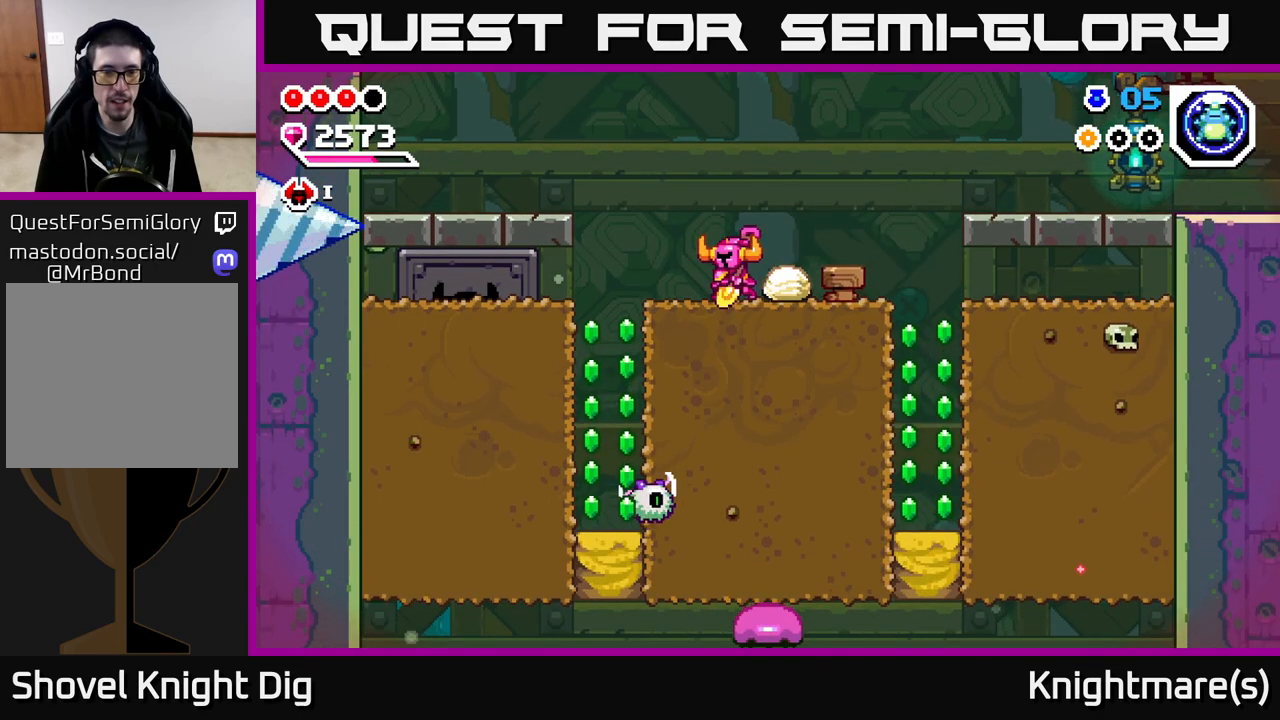
{"buttons": ["X"], "left_stick": "left", "right_stick": "center", "events": [[50, "X", "up"], [150, "X", "down"], [267, "X", "up"], [317, "left_stick", "left"], [383, "X", "down"]]}
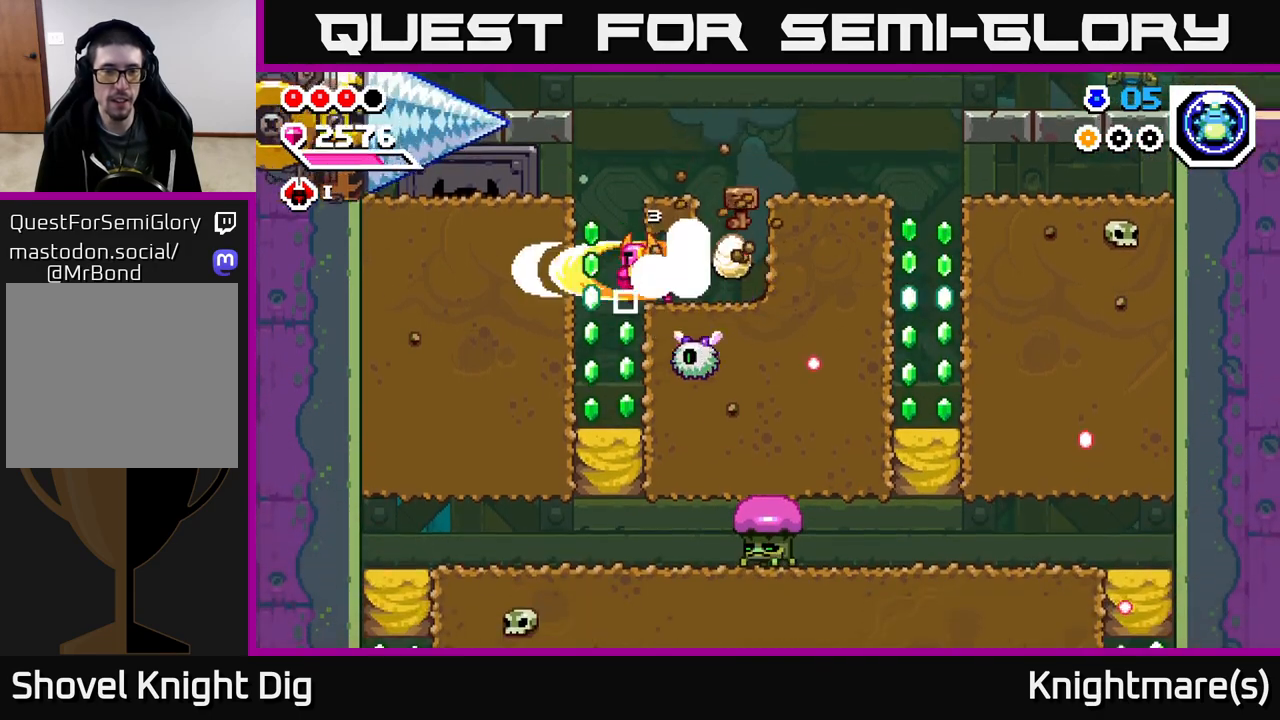
{"buttons": [], "left_stick": "left", "right_stick": "center", "events": [[33, "X", "up"], [117, "X", "down"], [233, "X", "up"], [317, "X", "down"], [417, "X", "up"]]}
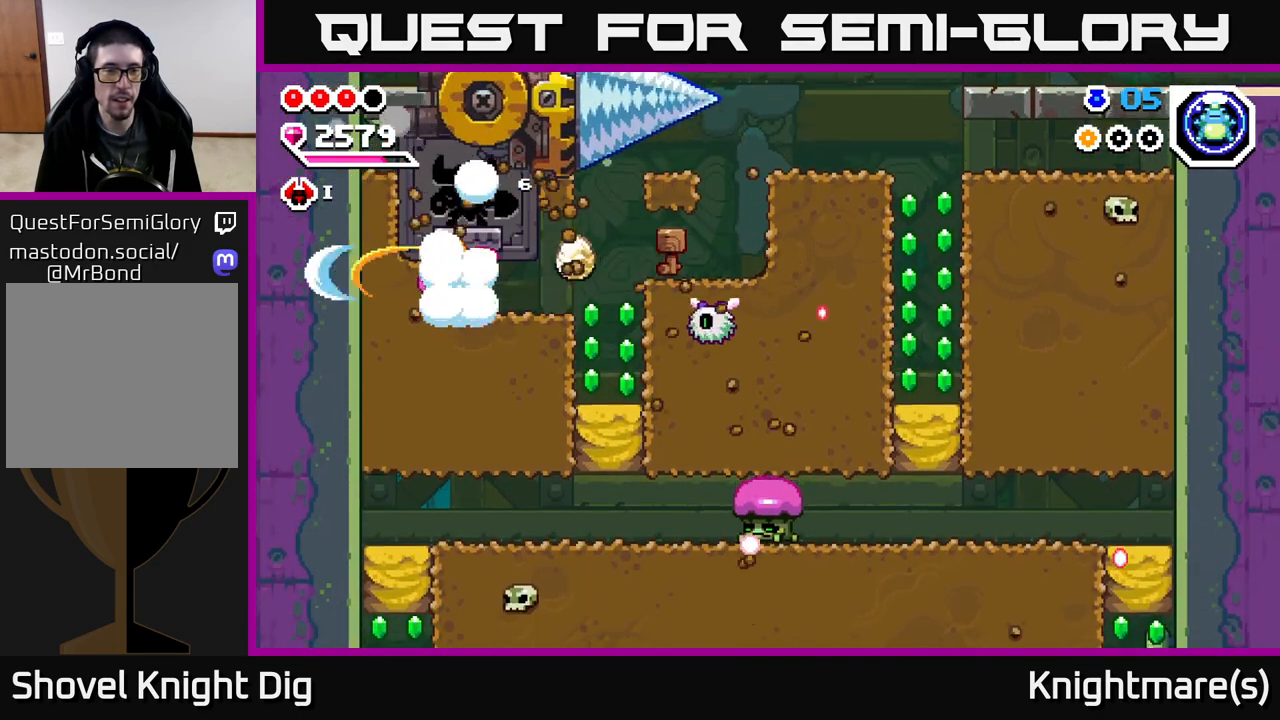
{"buttons": ["A"], "left_stick": "center", "right_stick": "center", "events": [[217, "left_stick", "center"], [417, "A", "down"]]}
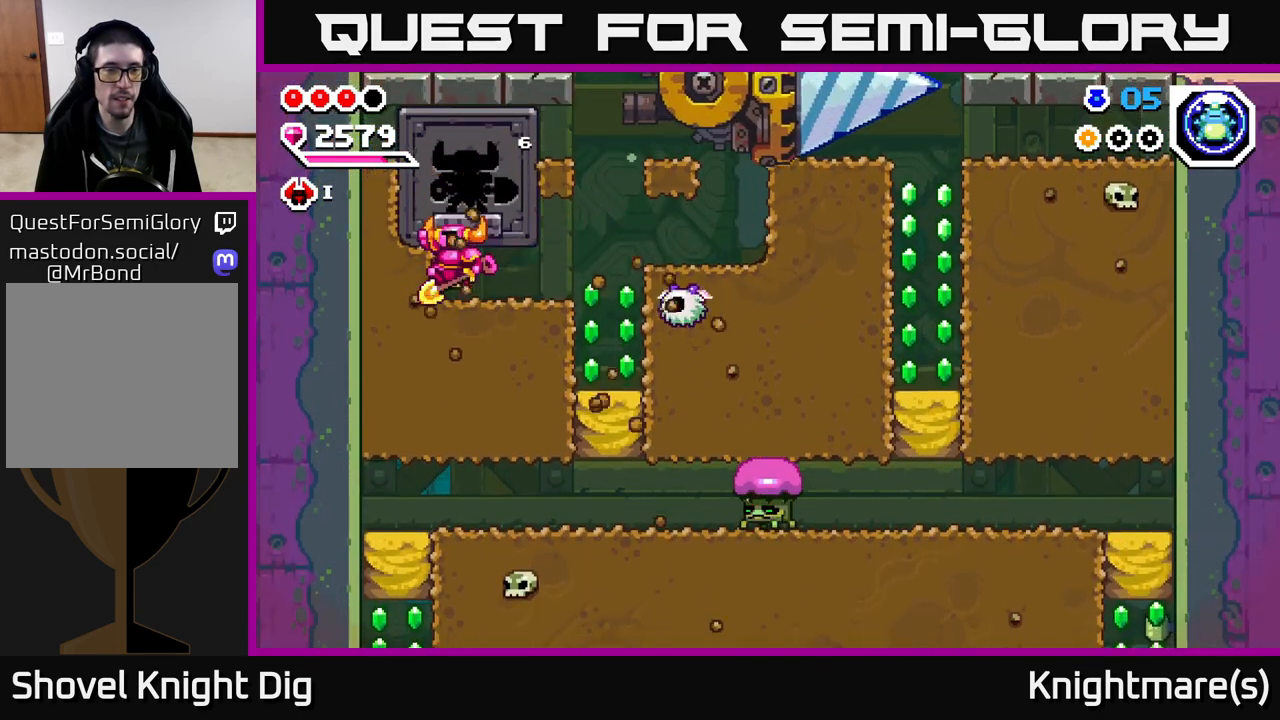
{"buttons": [], "left_stick": "right", "right_stick": "center", "events": [[50, "A", "up"], [150, "left_stick", "right"], [217, "left_stick", "center"], [367, "left_stick", "right"]]}
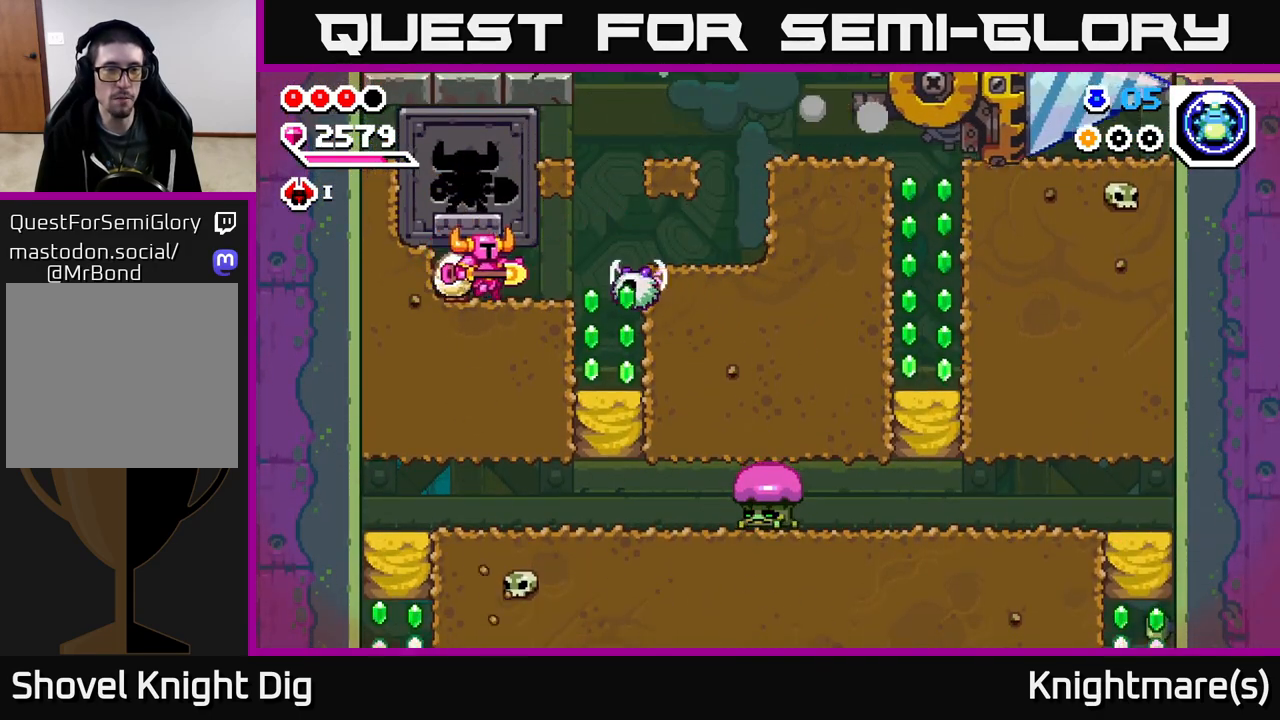
{"buttons": [], "left_stick": "center", "right_stick": "center", "events": [[233, "left_stick", "center"], [333, "X", "down"], [400, "X", "up"]]}
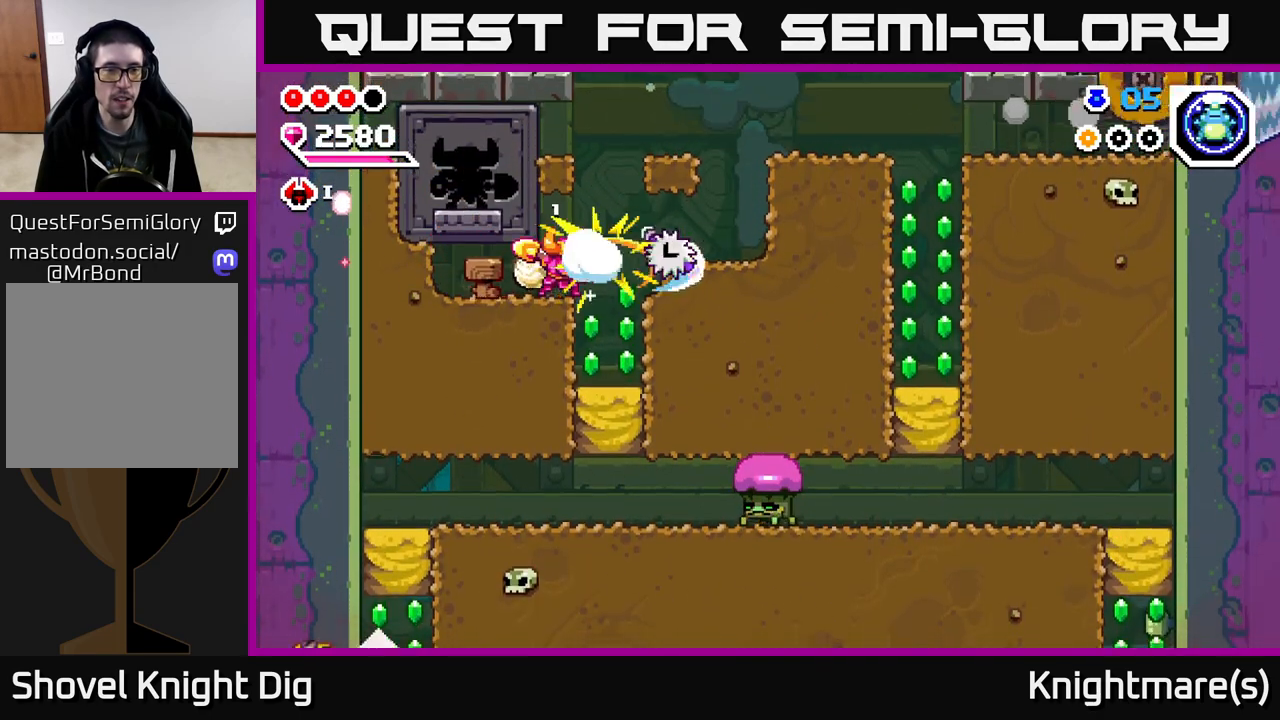
{"buttons": ["A", "X"], "left_stick": "left", "right_stick": "center", "events": [[183, "left_stick", "right"], [417, "A", "down"], [467, "X", "down"], [483, "left_stick", "left"]]}
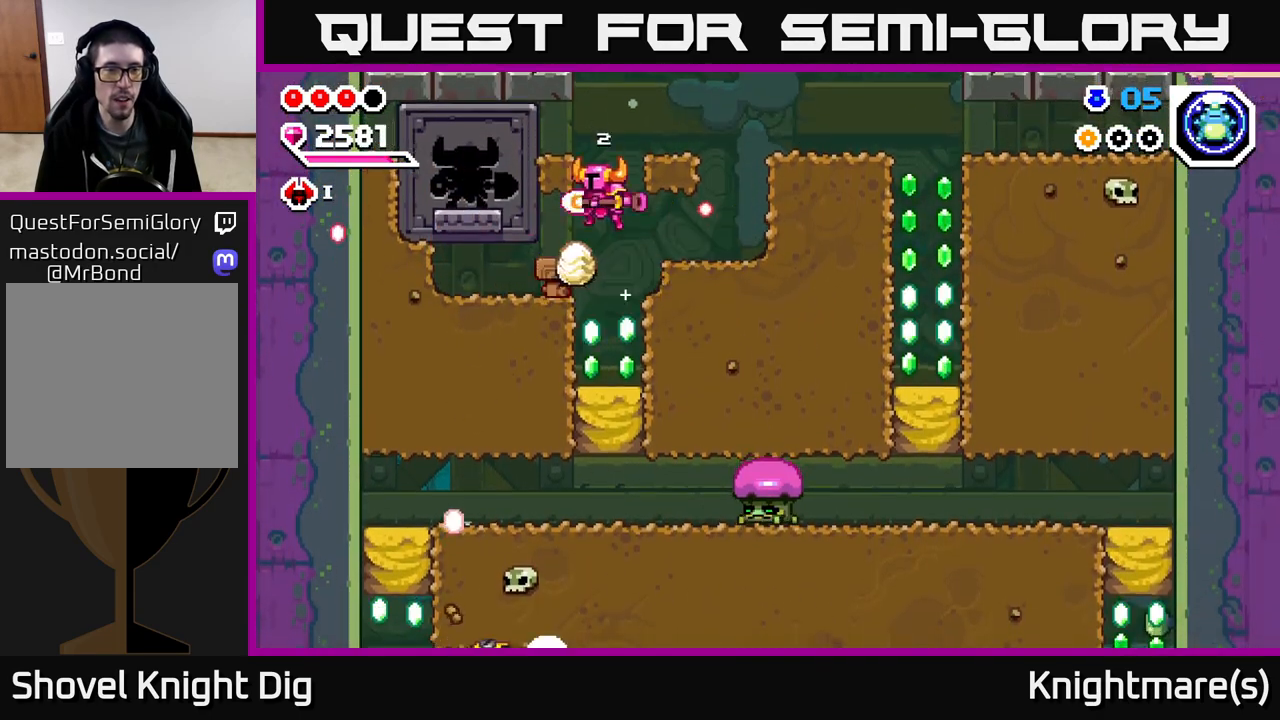
{"buttons": [], "left_stick": "center", "right_stick": "center", "events": [[50, "A", "up"], [83, "X", "up"], [450, "left_stick", "center"]]}
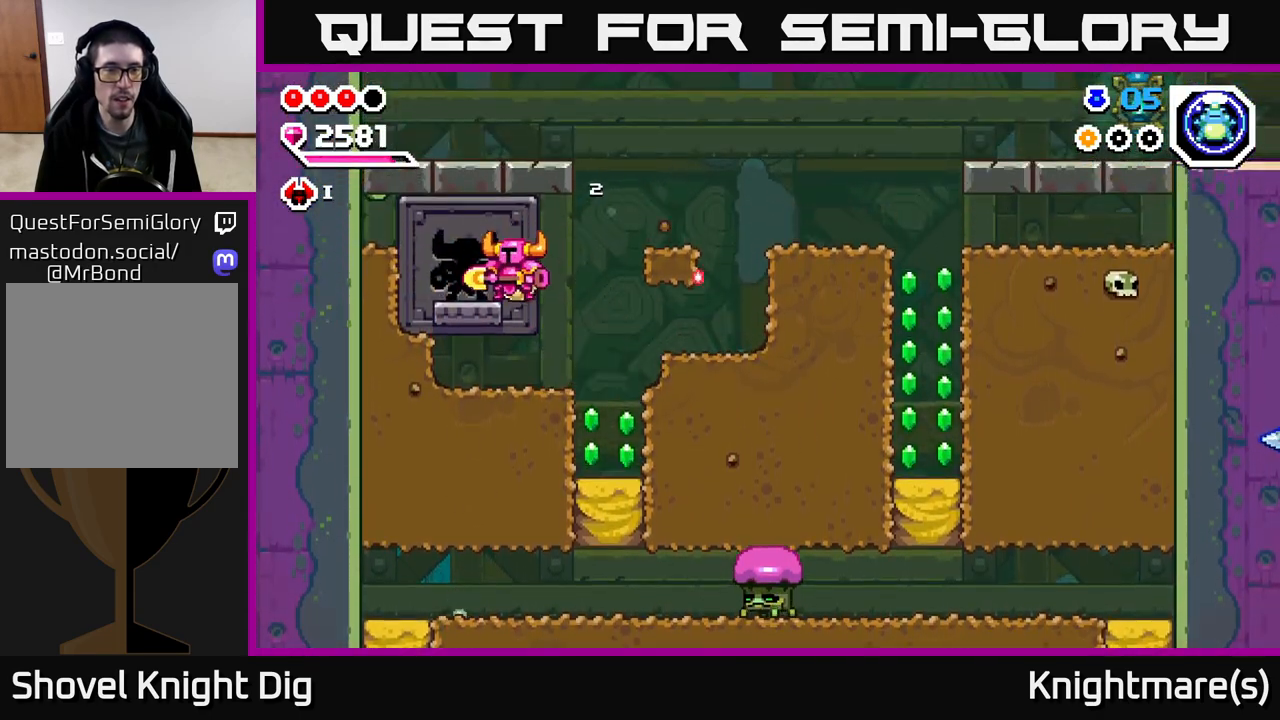
{"buttons": [], "left_stick": "center", "right_stick": "center", "events": [[100, "left_stick", "left"], [367, "left_stick", "right"], [450, "left_stick", "center"]]}
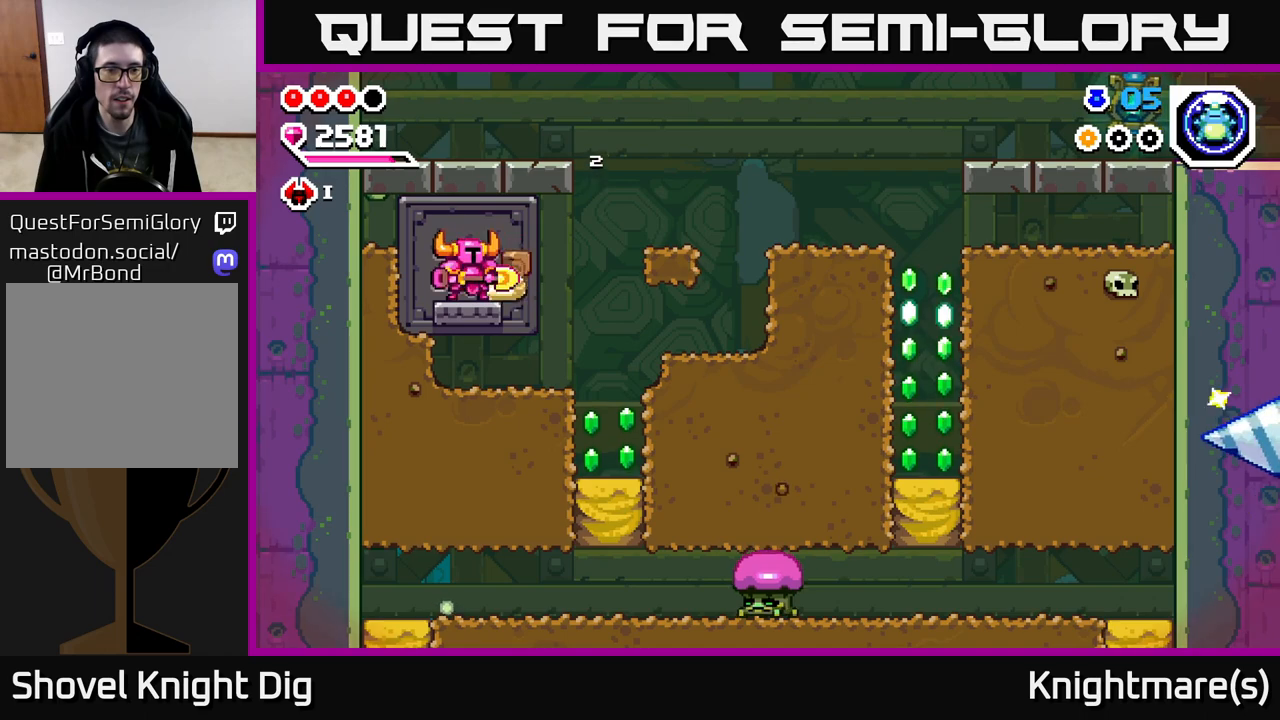
{"buttons": [], "left_stick": "center", "right_stick": "center", "events": []}
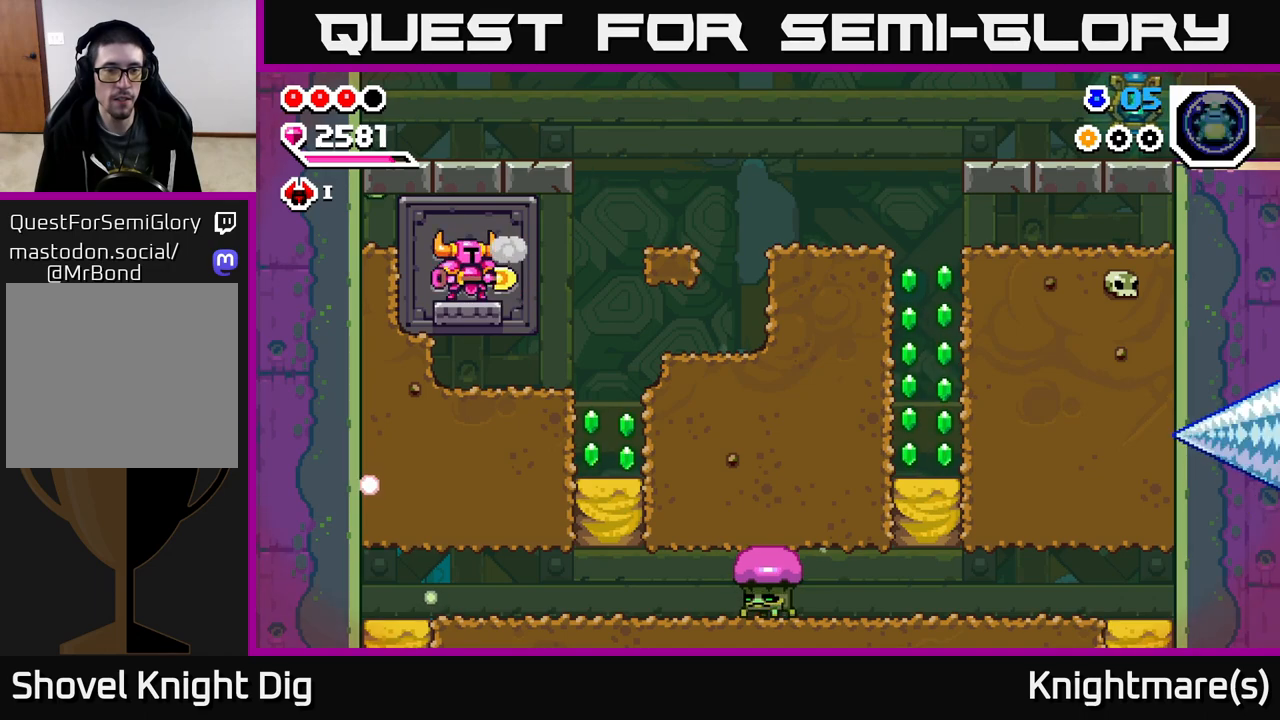
{"buttons": [], "left_stick": "center", "right_stick": "center", "events": []}
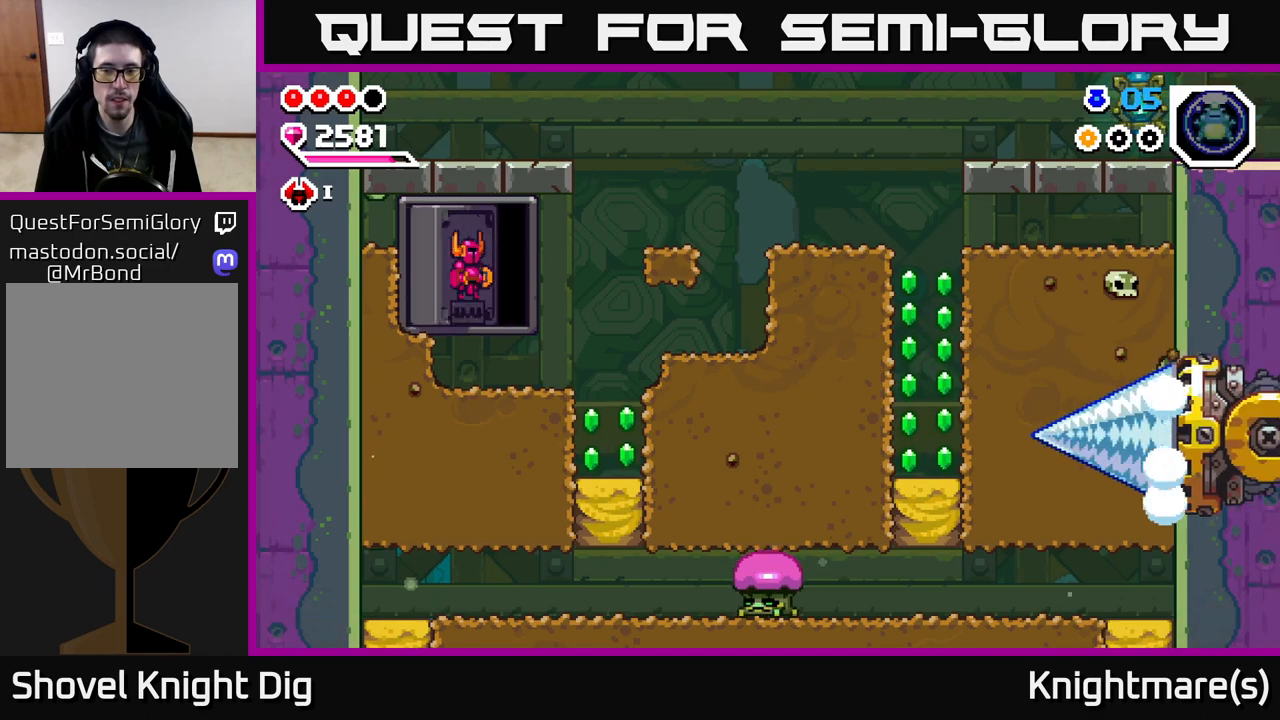
{"buttons": [], "left_stick": "center", "right_stick": "center", "events": []}
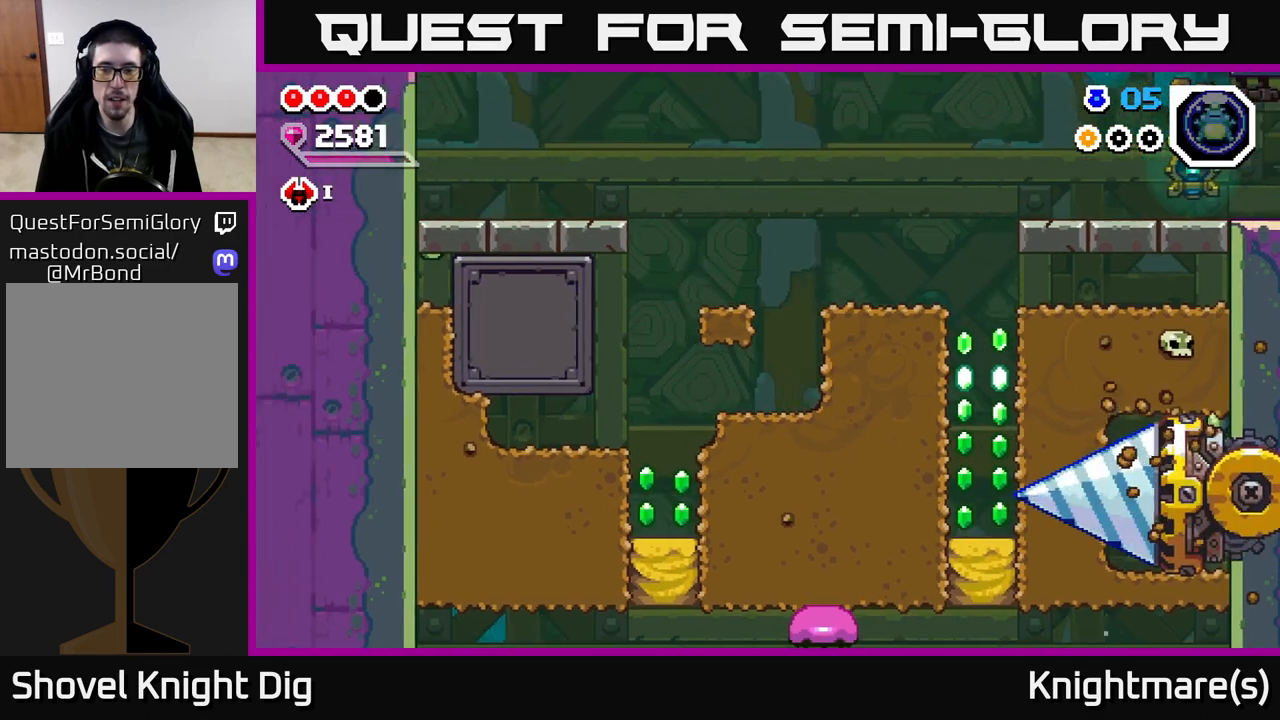
{"buttons": [], "left_stick": "center", "right_stick": "center", "events": []}
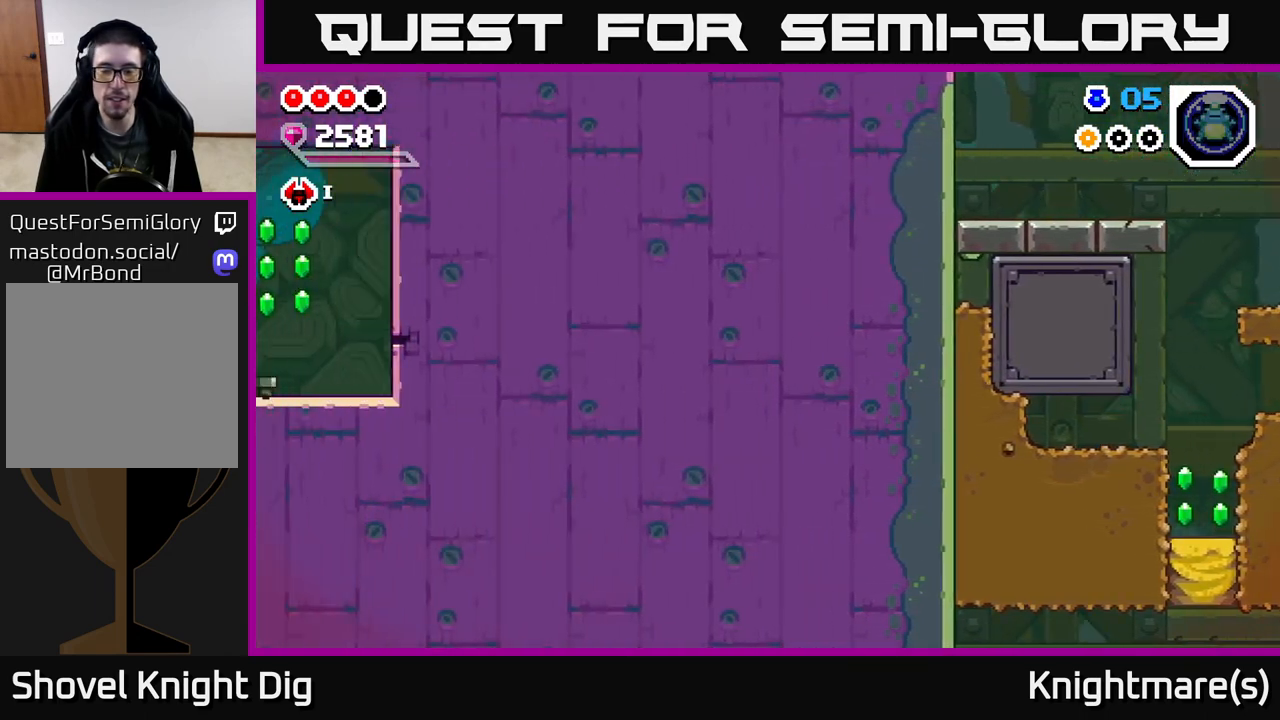
{"buttons": [], "left_stick": "left", "right_stick": "center", "events": [[450, "left_stick", "left"]]}
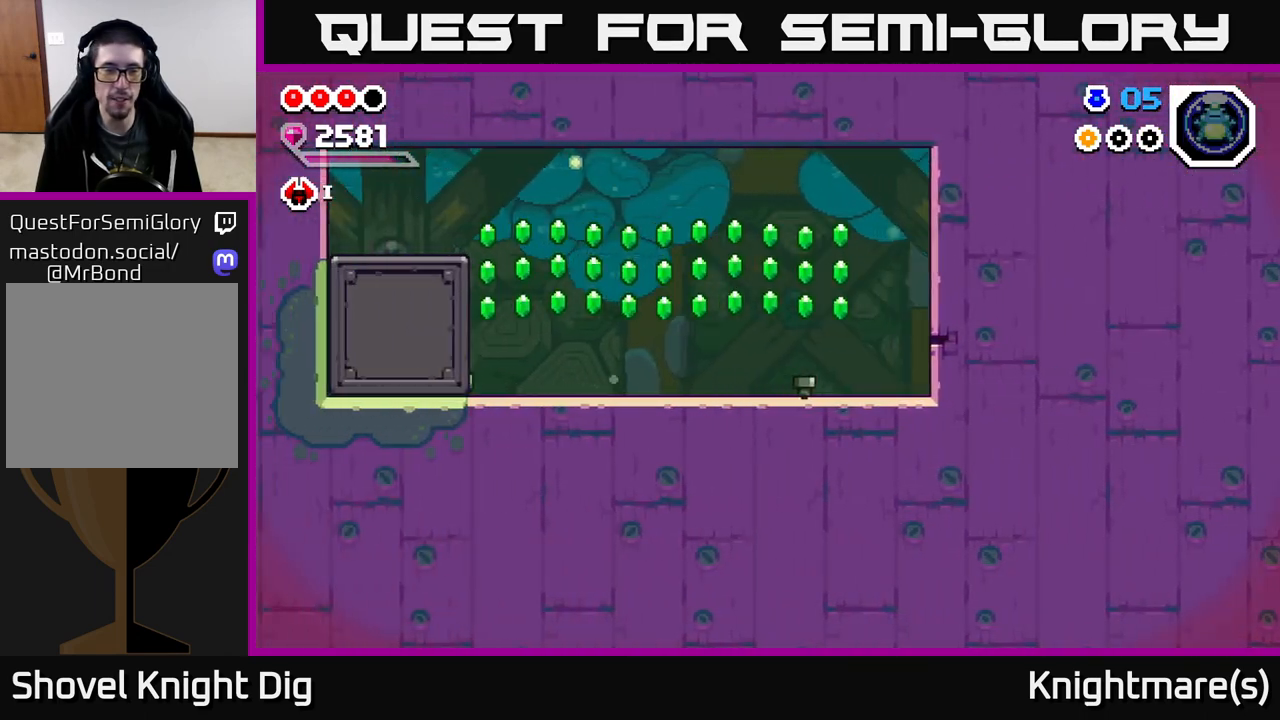
{"buttons": [], "left_stick": "right", "right_stick": "center", "events": [[367, "left_stick", "right"]]}
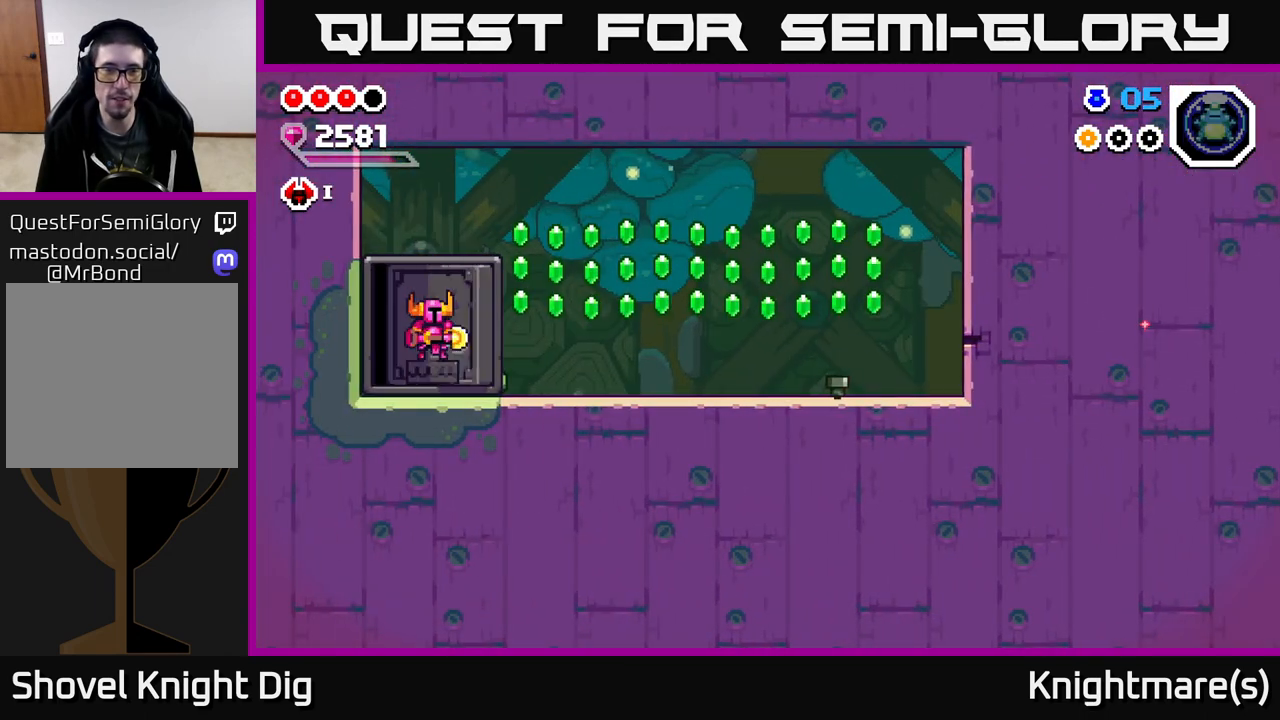
{"buttons": [], "left_stick": "right", "right_stick": "center", "events": []}
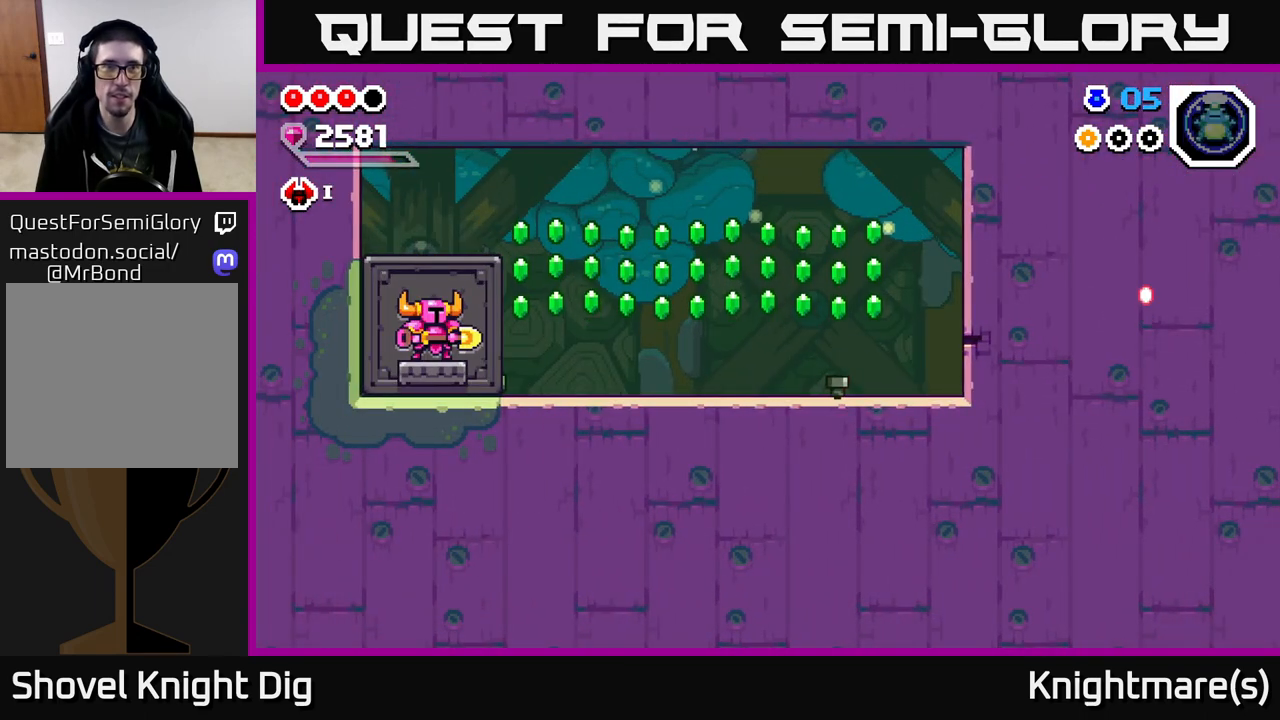
{"buttons": [], "left_stick": "right", "right_stick": "center", "events": [[300, "A", "down"], [400, "A", "up"]]}
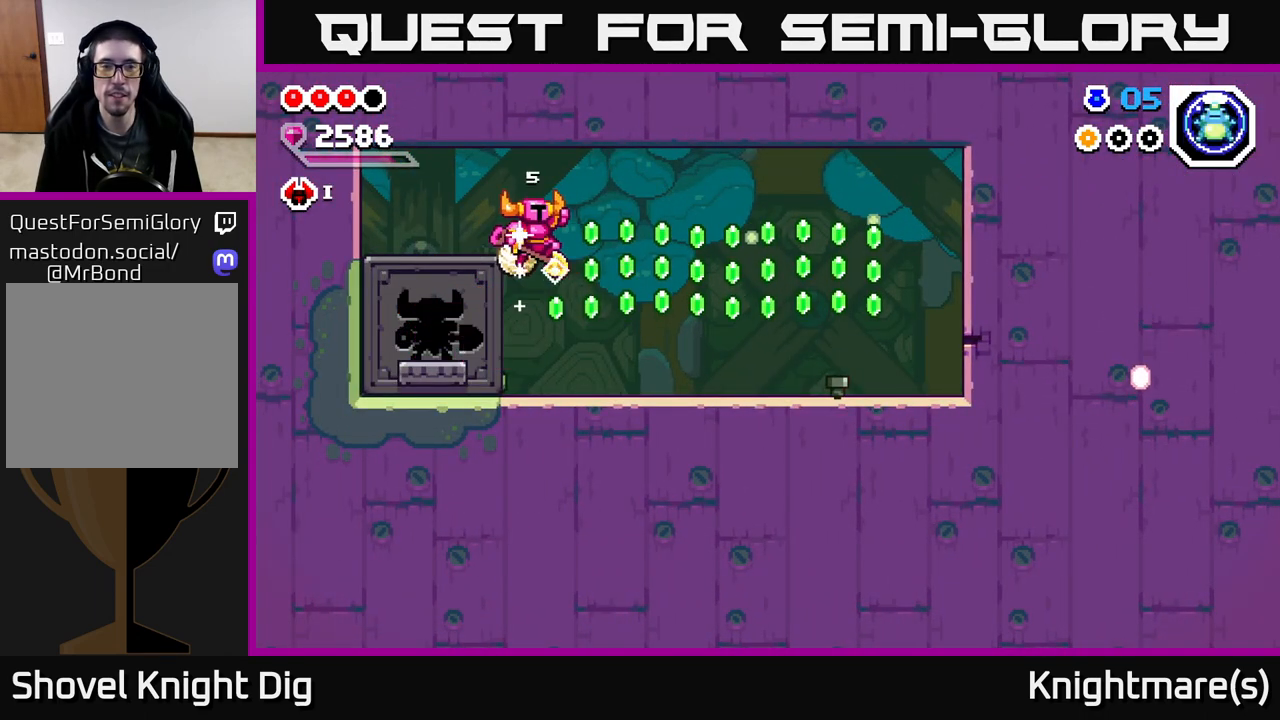
{"buttons": ["A"], "left_stick": "right", "right_stick": "center", "events": [[417, "A", "down"]]}
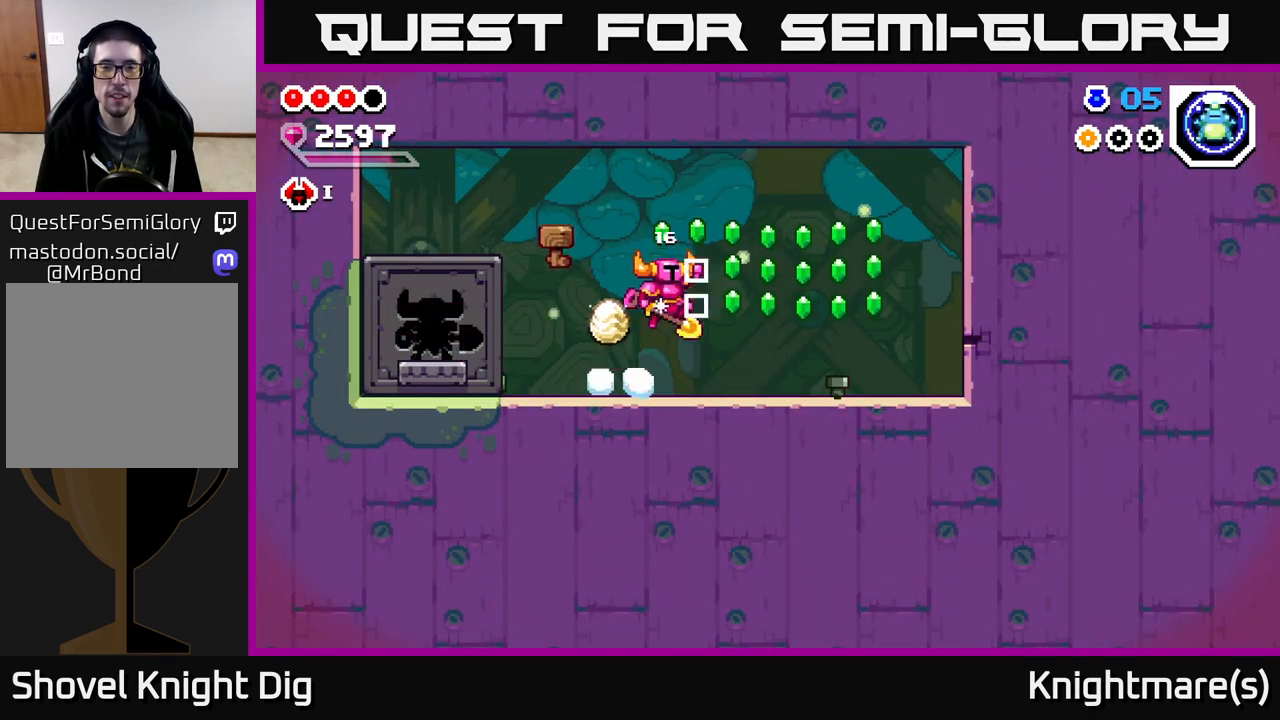
{"buttons": [], "left_stick": "right", "right_stick": "center", "events": [[33, "A", "up"]]}
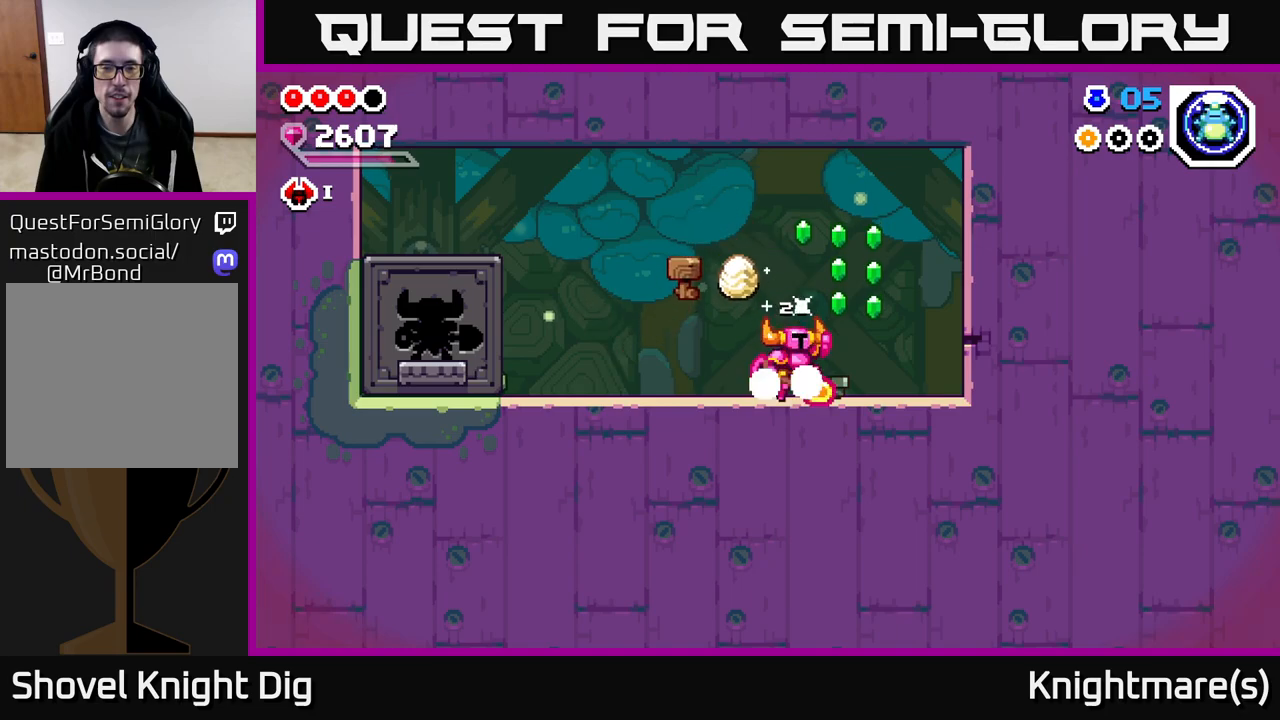
{"buttons": [], "left_stick": "right", "right_stick": "center", "events": [[50, "A", "down"], [200, "A", "up"], [283, "left_stick", "center"], [450, "left_stick", "right"]]}
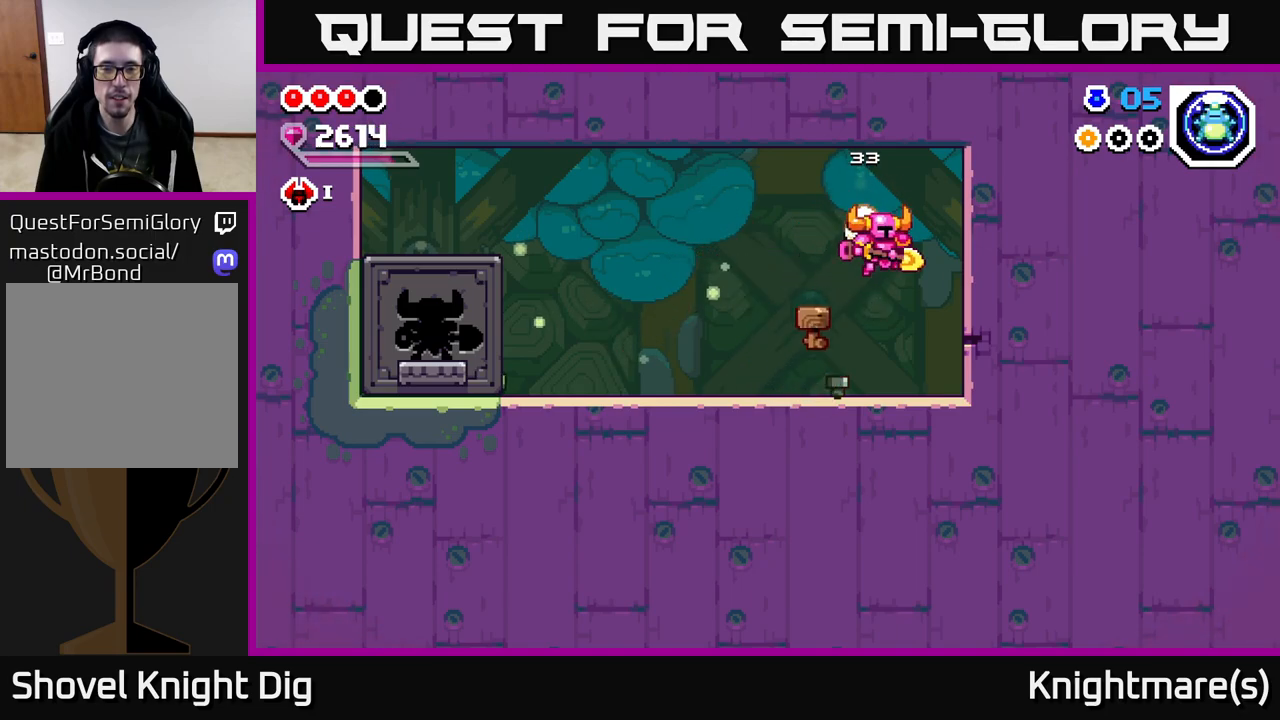
{"buttons": [], "left_stick": "up-left", "right_stick": "center", "events": [[50, "X", "down"], [117, "left_stick", "center"], [150, "X", "up"], [317, "left_stick", "up-left"], [367, "X", "down"], [450, "X", "up"]]}
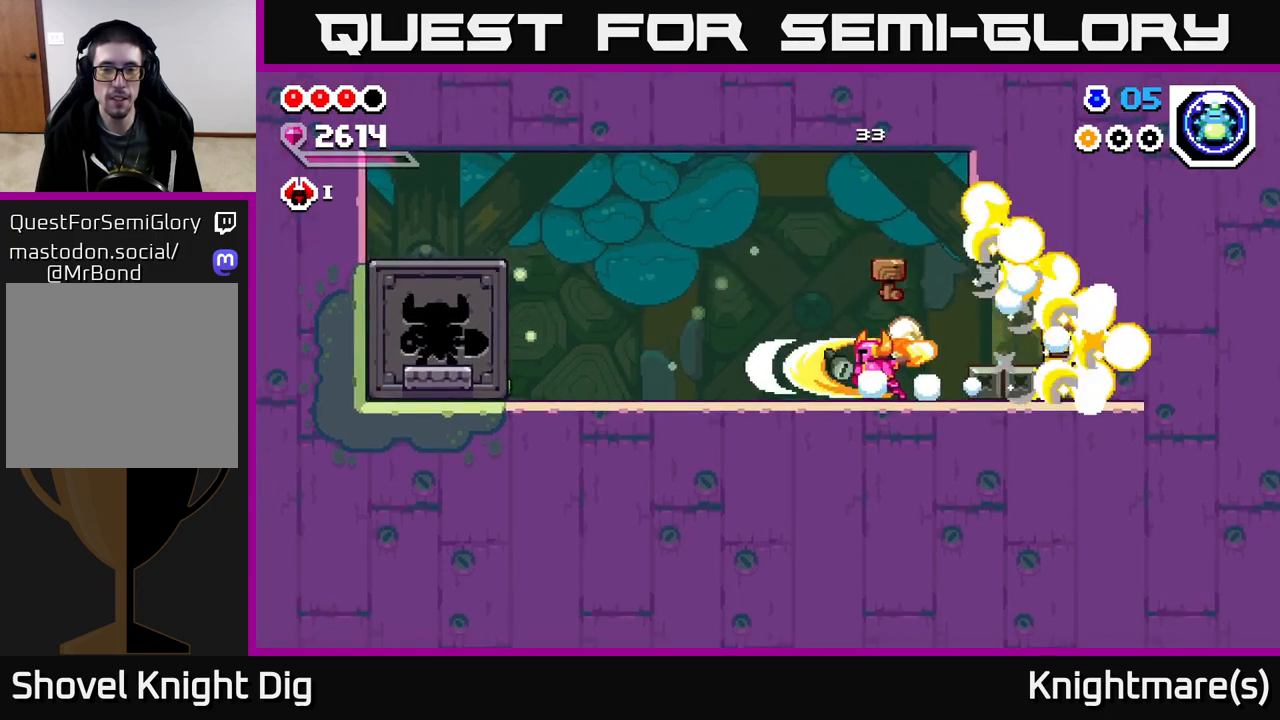
{"buttons": ["A"], "left_stick": "right", "right_stick": "center", "events": [[83, "A", "down"], [433, "left_stick", "right"]]}
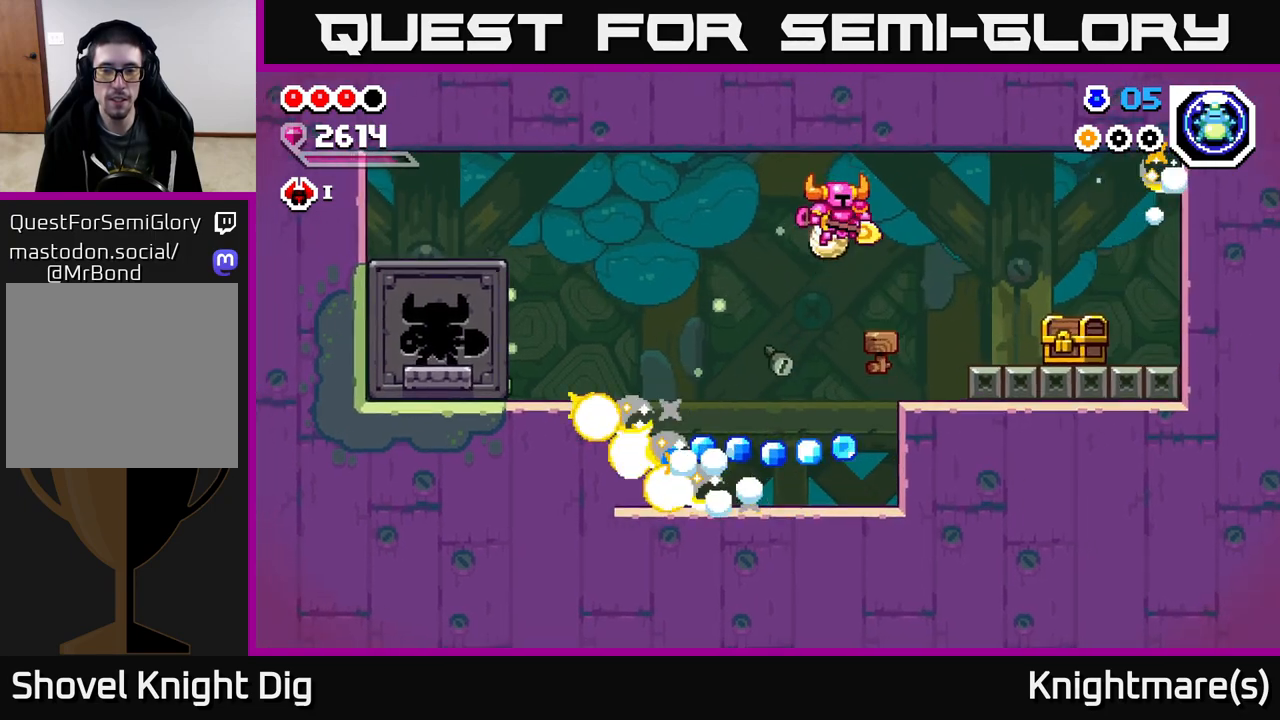
{"buttons": [], "left_stick": "left", "right_stick": "center", "events": [[167, "A", "up"], [267, "left_stick", "left"]]}
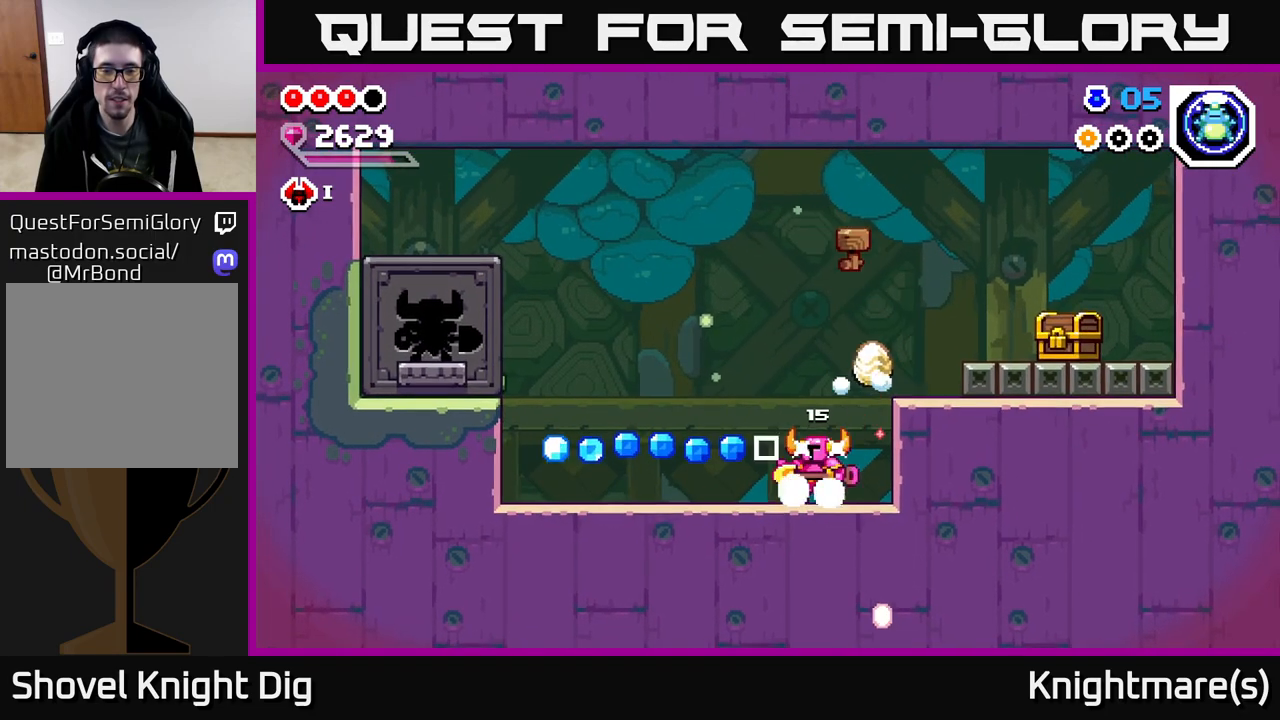
{"buttons": [], "left_stick": "left", "right_stick": "center", "events": []}
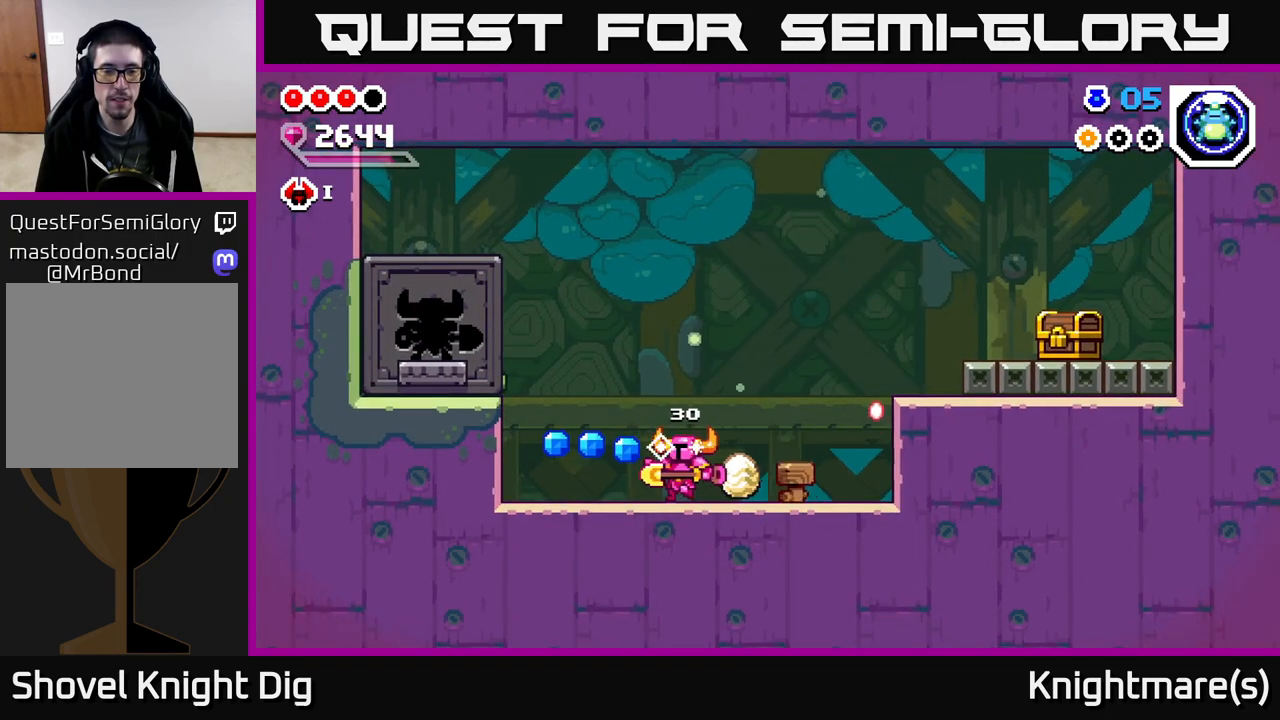
{"buttons": [], "left_stick": "right", "right_stick": "center", "events": [[317, "left_stick", "right"]]}
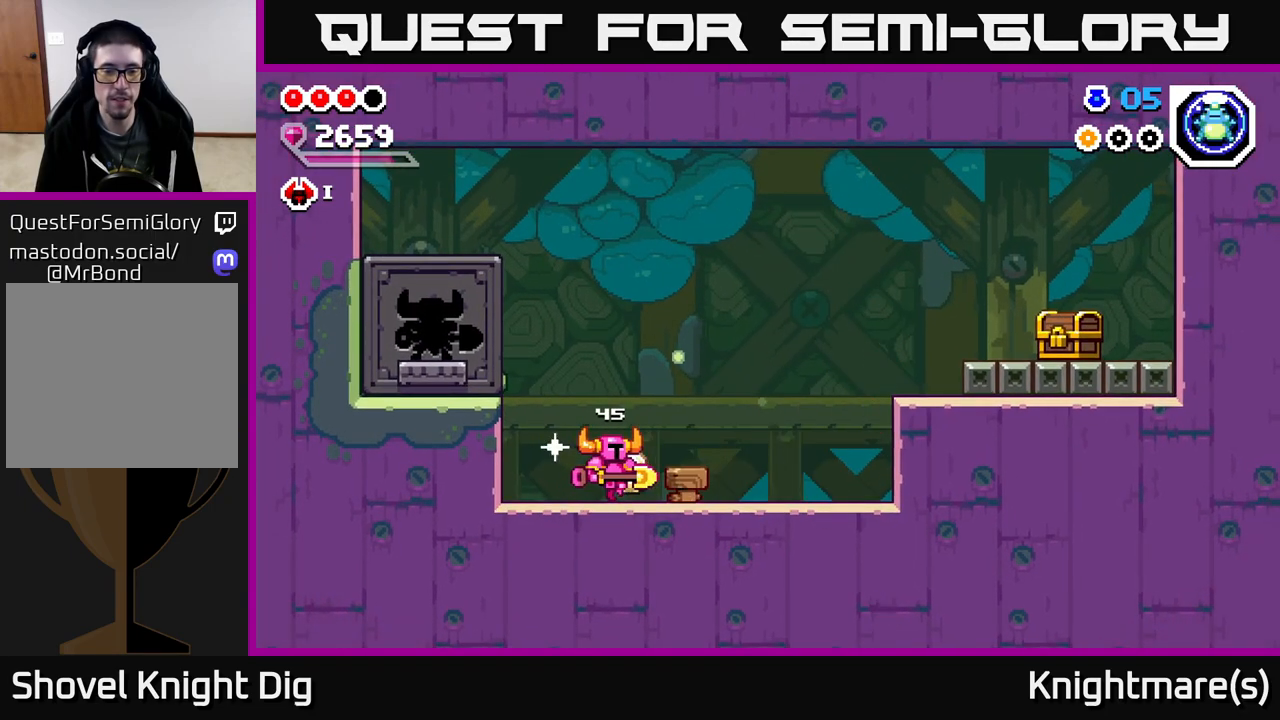
{"buttons": [], "left_stick": "right", "right_stick": "center", "events": []}